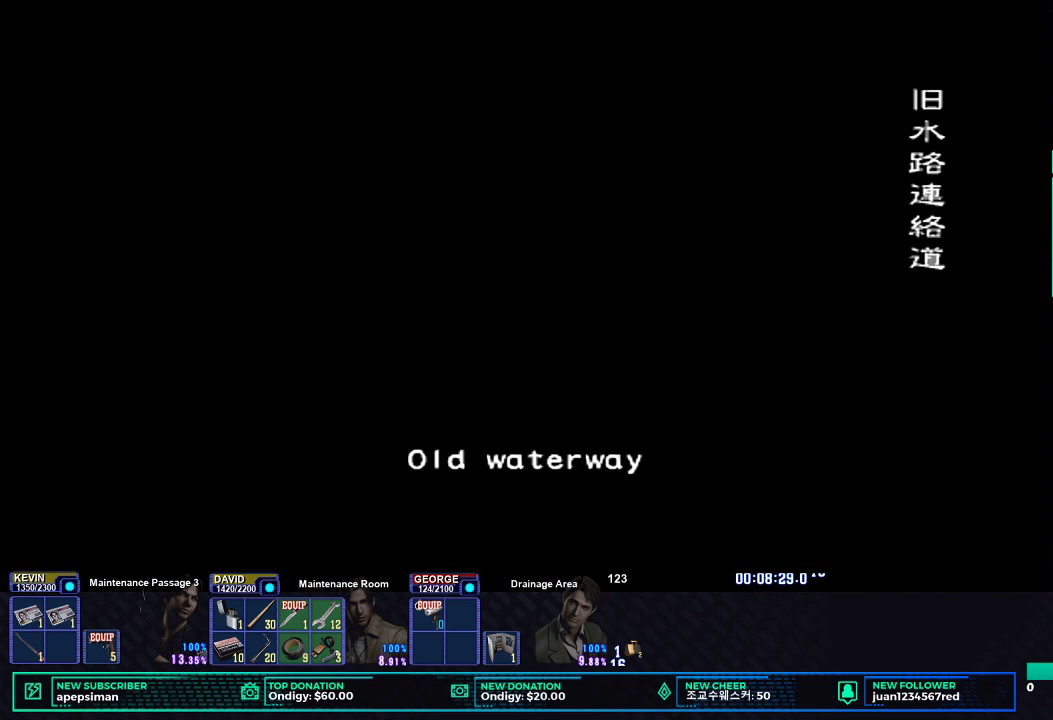
Gameplay with a controller (Xbox layout); each line is a JSON object with the inputs held at the frame after it. "events" lists button and stick changes between this image and that frame as [ms after this image, input, new state], when the widget could be followed in between.
{"buttons": ["DPAD_UP"], "left_stick": "center", "right_stick": "center", "events": []}
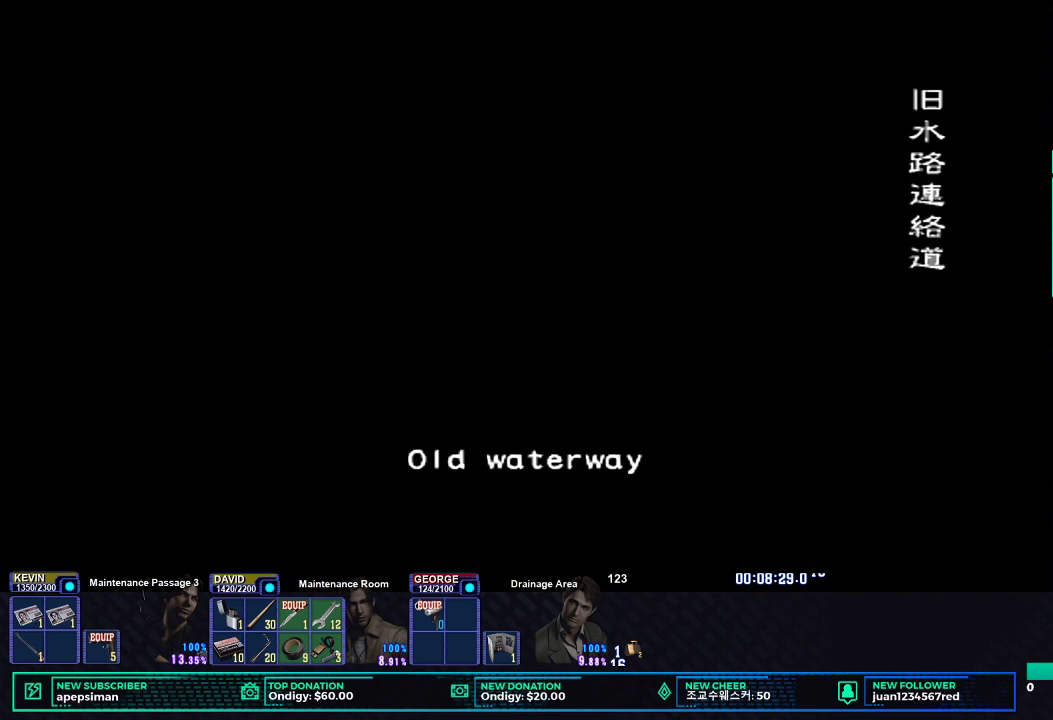
{"buttons": ["DPAD_UP"], "left_stick": "center", "right_stick": "center", "events": []}
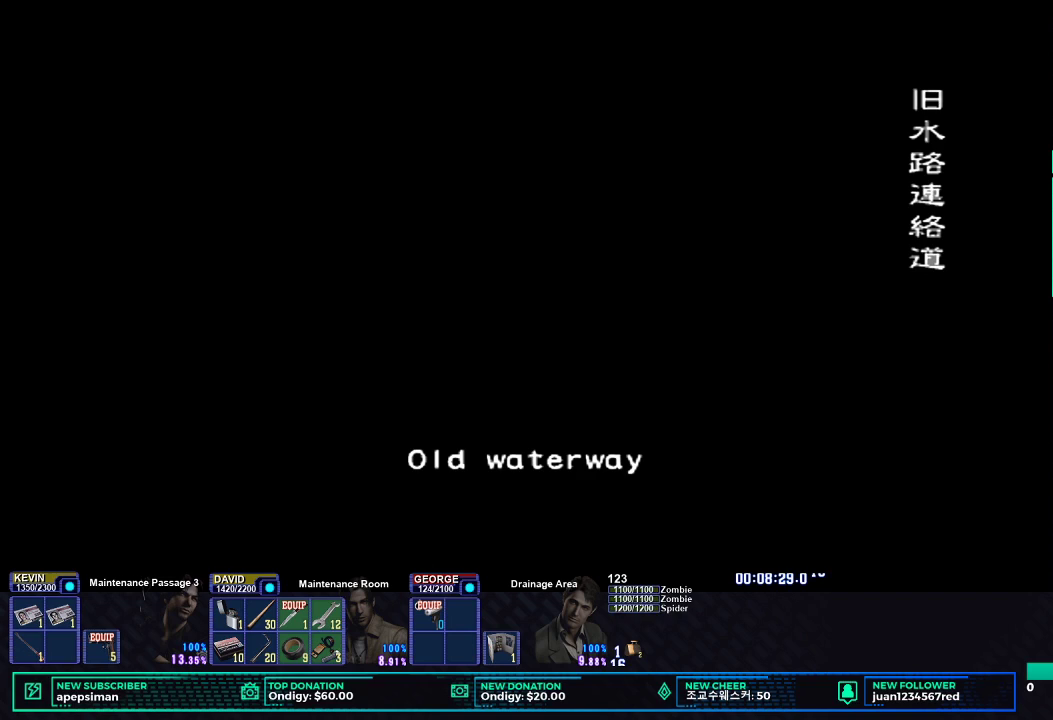
{"buttons": ["DPAD_UP"], "left_stick": "center", "right_stick": "center", "events": []}
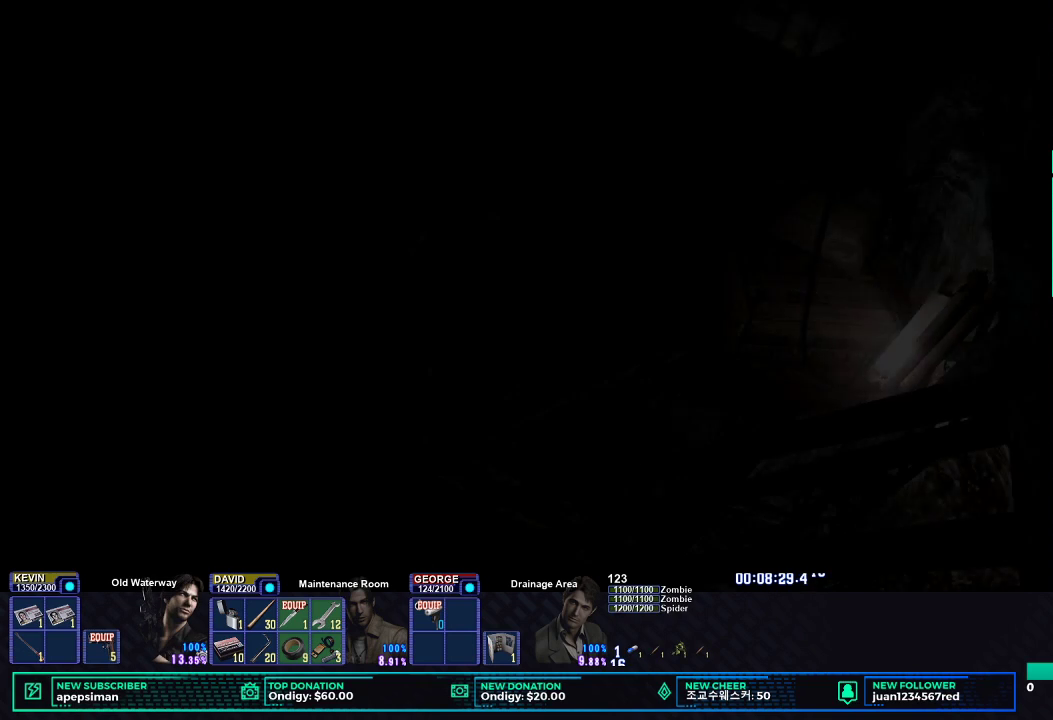
{"buttons": ["DPAD_UP"], "left_stick": "center", "right_stick": "center", "events": []}
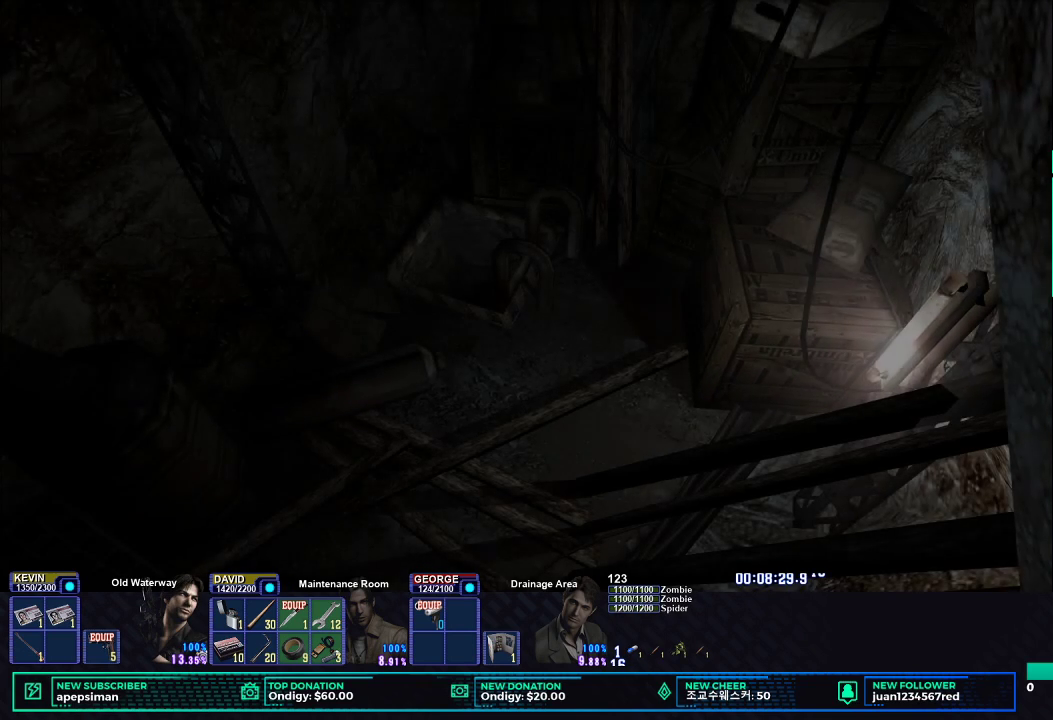
{"buttons": ["DPAD_UP"], "left_stick": "center", "right_stick": "center", "events": []}
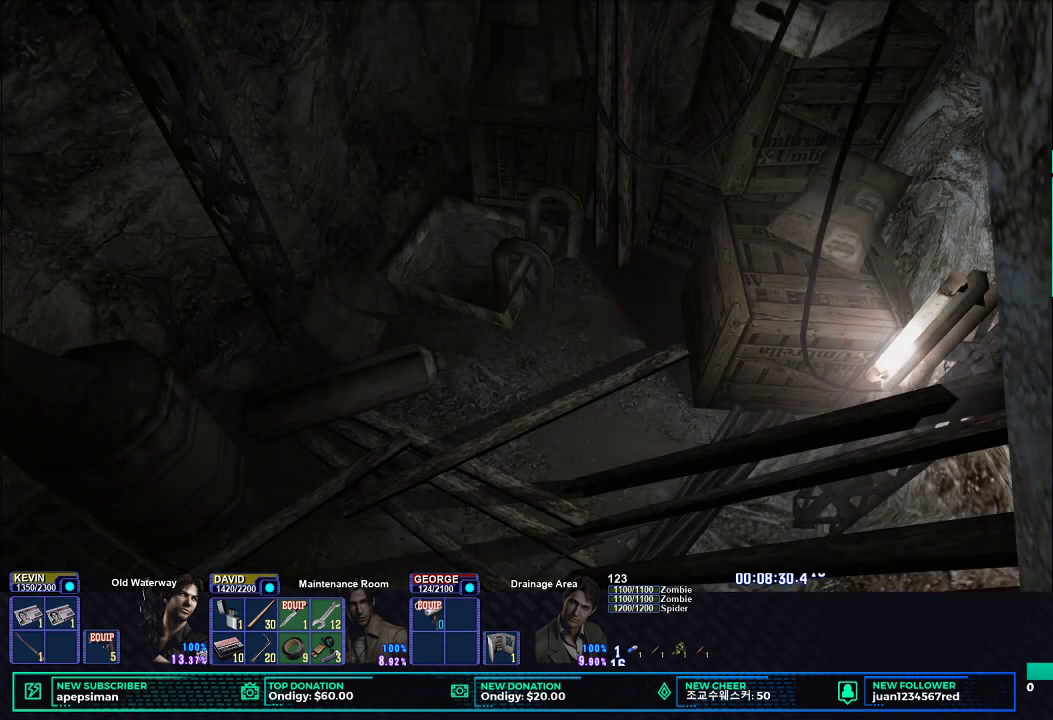
{"buttons": ["DPAD_UP"], "left_stick": "center", "right_stick": "center", "events": []}
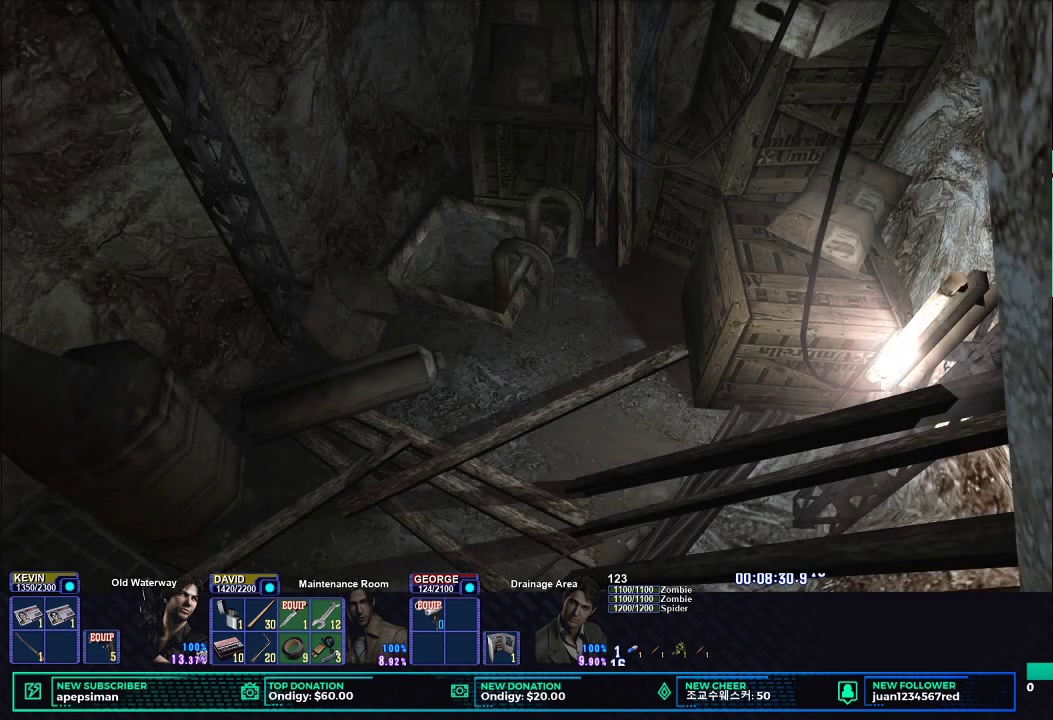
{"buttons": ["DPAD_UP"], "left_stick": "center", "right_stick": "center", "events": []}
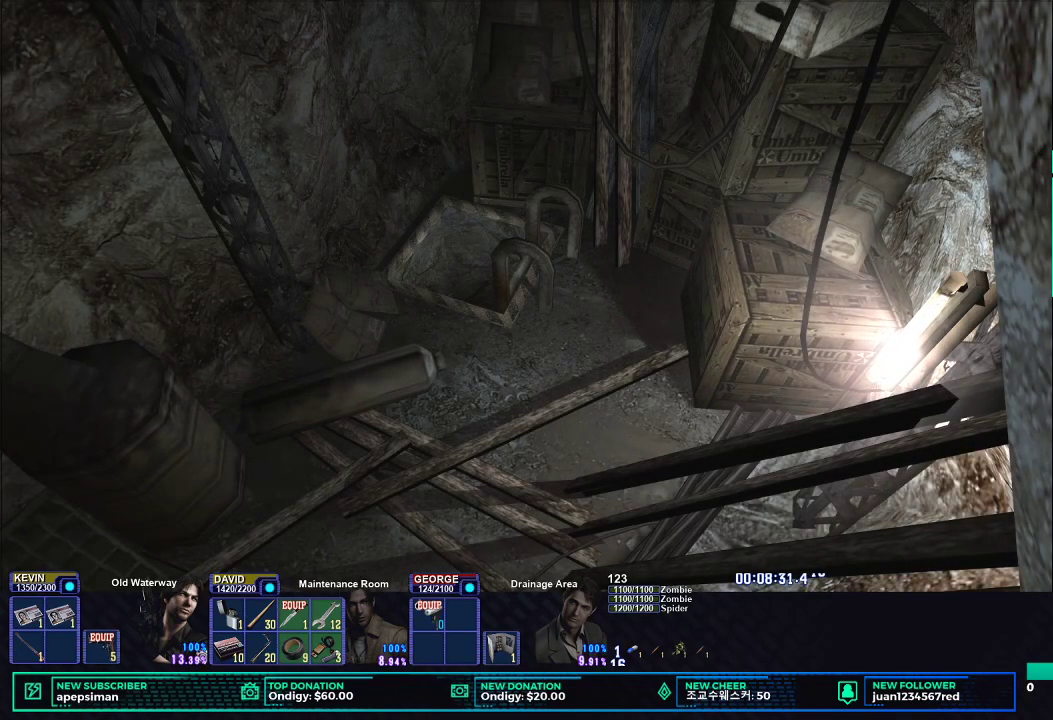
{"buttons": ["DPAD_UP"], "left_stick": "center", "right_stick": "center", "events": []}
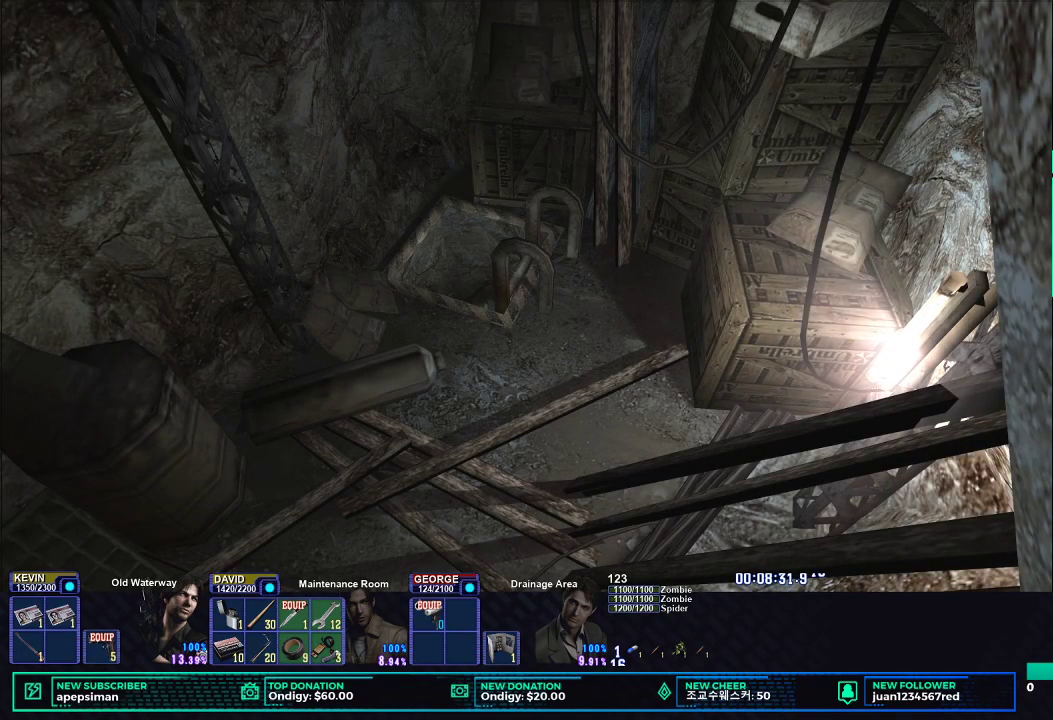
{"buttons": ["DPAD_UP"], "left_stick": "center", "right_stick": "center", "events": []}
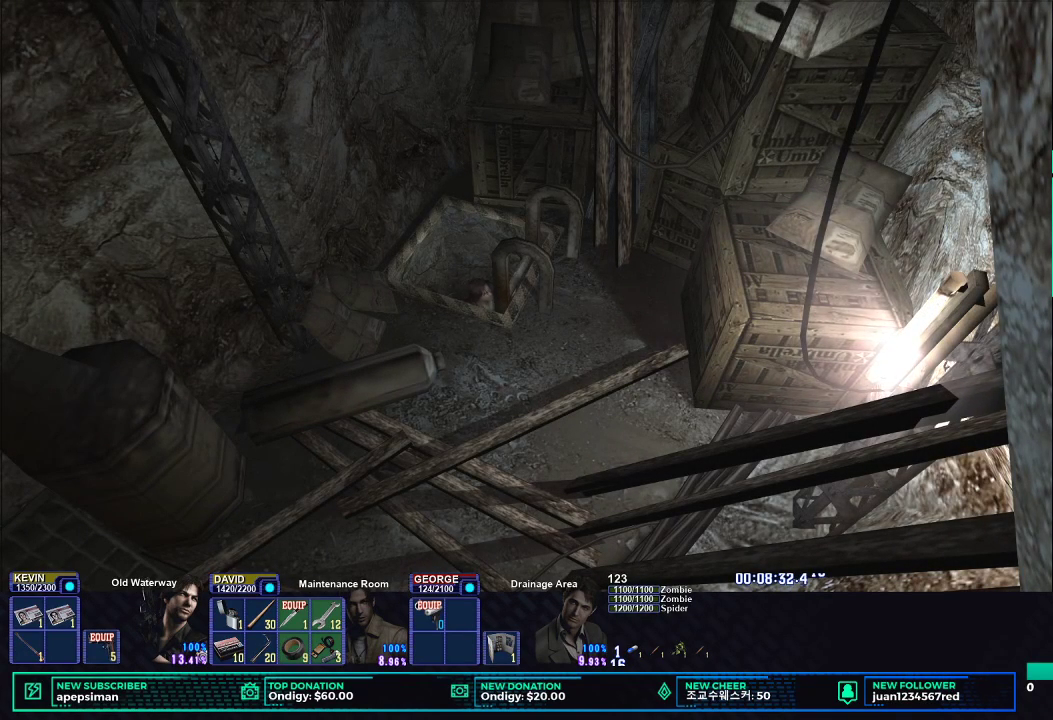
{"buttons": ["DPAD_UP"], "left_stick": "center", "right_stick": "center", "events": []}
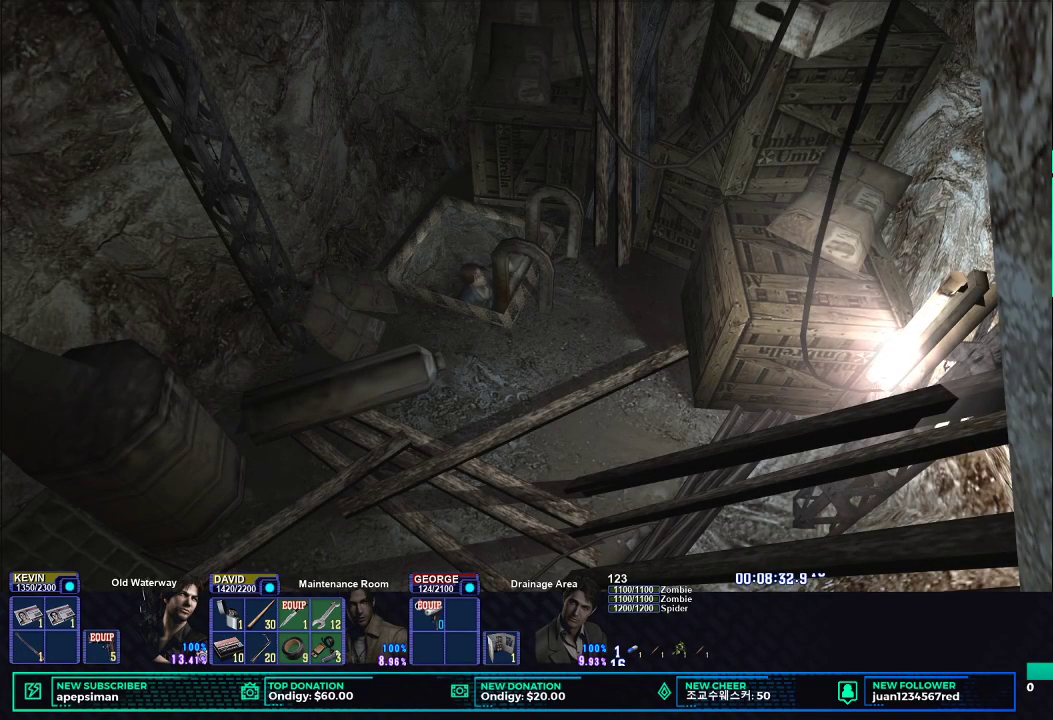
{"buttons": ["DPAD_UP"], "left_stick": "center", "right_stick": "center", "events": []}
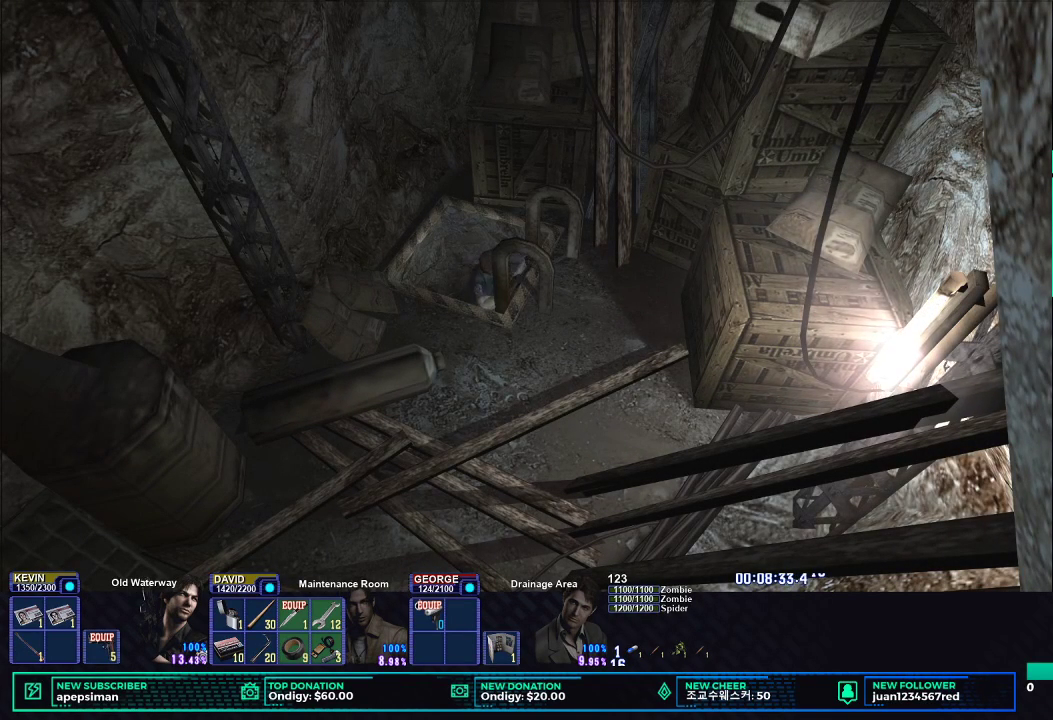
{"buttons": ["DPAD_UP"], "left_stick": "center", "right_stick": "center", "events": []}
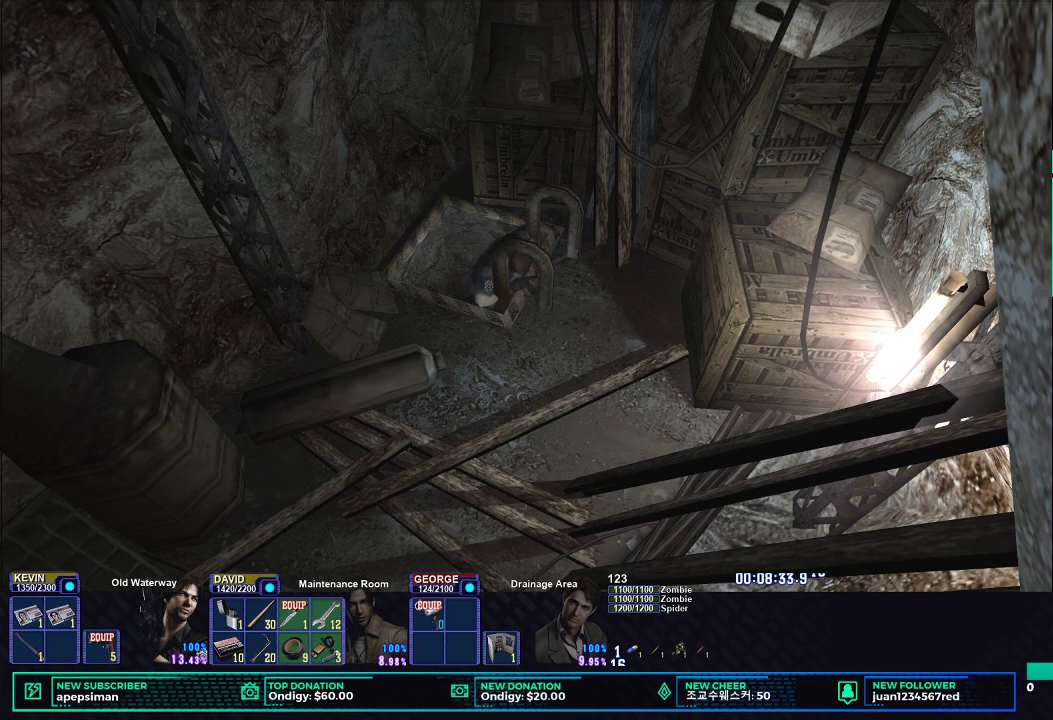
{"buttons": [], "left_stick": "center", "right_stick": "center", "events": [[267, "DPAD_UP", "up"]]}
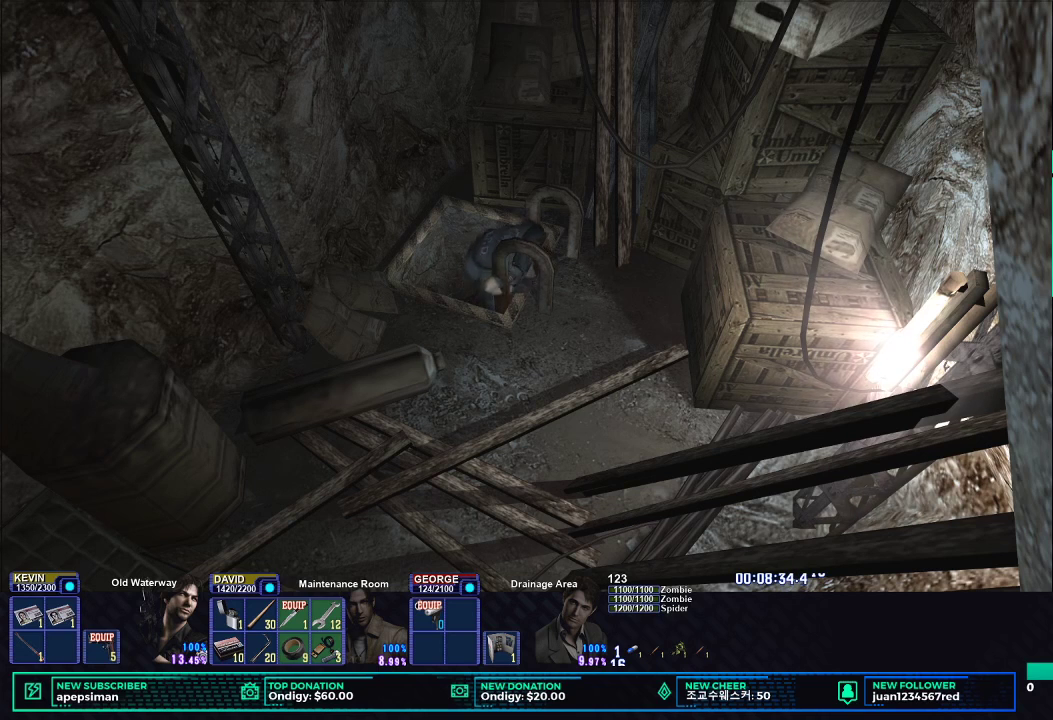
{"buttons": [], "left_stick": "center", "right_stick": "center", "events": []}
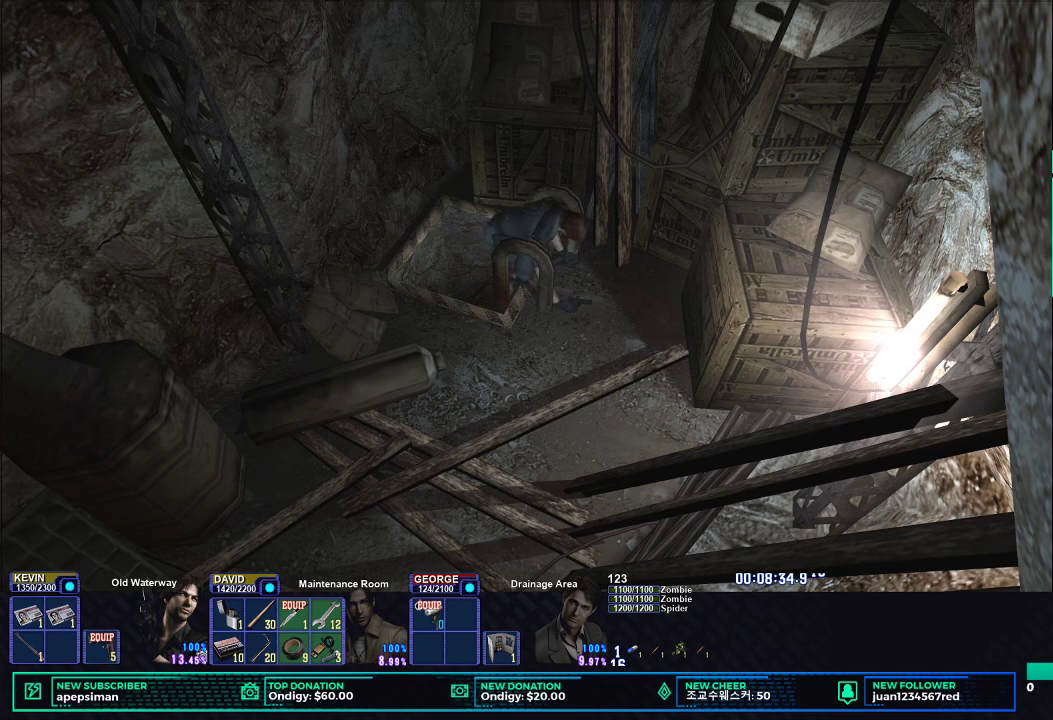
{"buttons": [], "left_stick": "center", "right_stick": "center", "events": []}
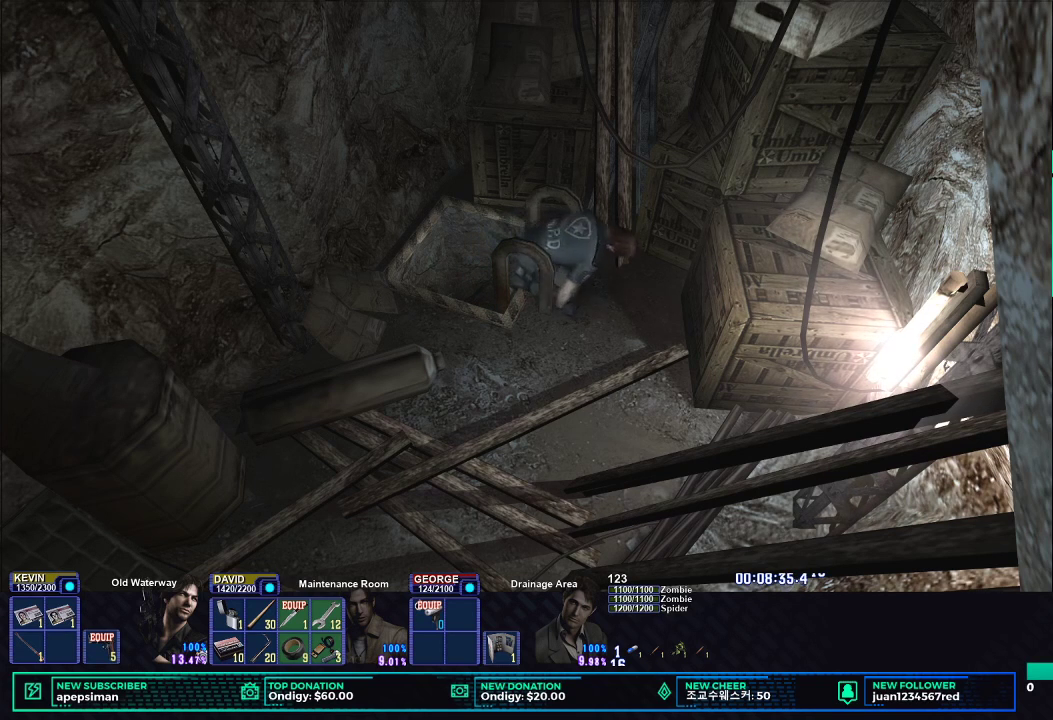
{"buttons": ["X"], "left_stick": "down-left", "right_stick": "center", "events": [[33, "left_stick", "down-left"], [300, "X", "down"]]}
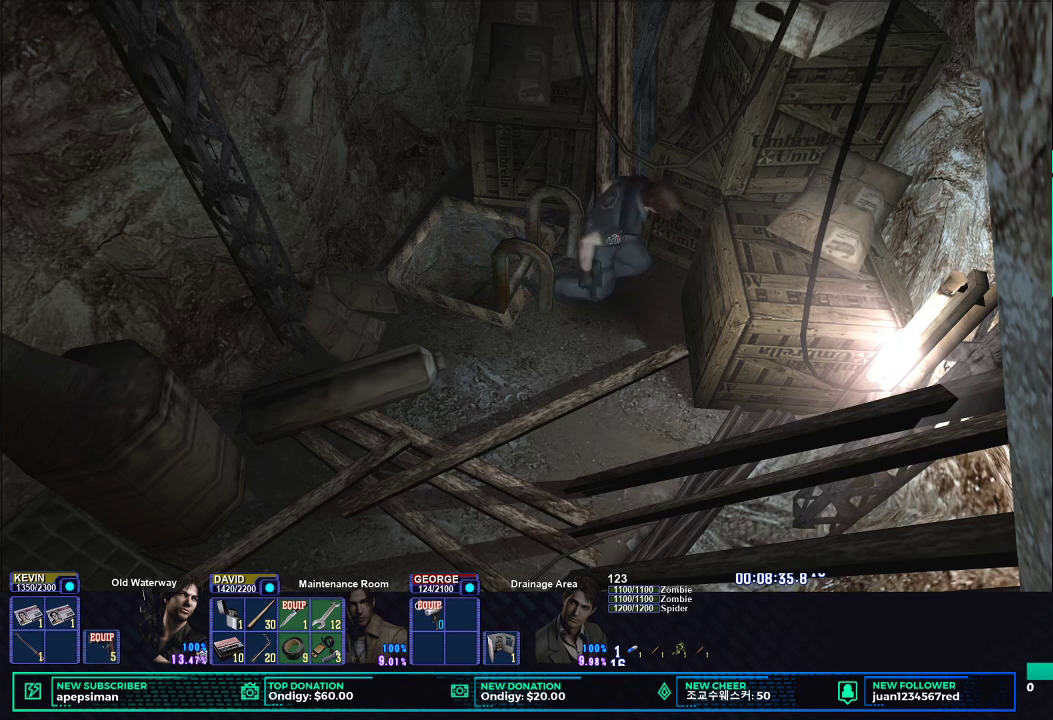
{"buttons": ["X"], "left_stick": "down-left", "right_stick": "center", "events": []}
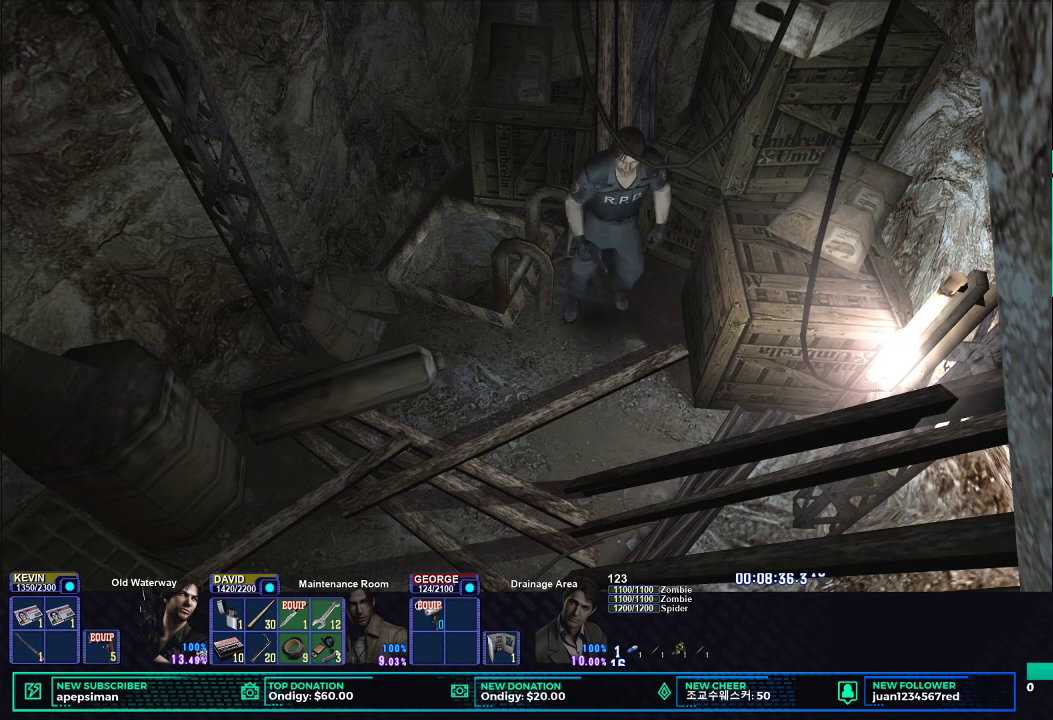
{"buttons": ["X"], "left_stick": "down-left", "right_stick": "center", "events": []}
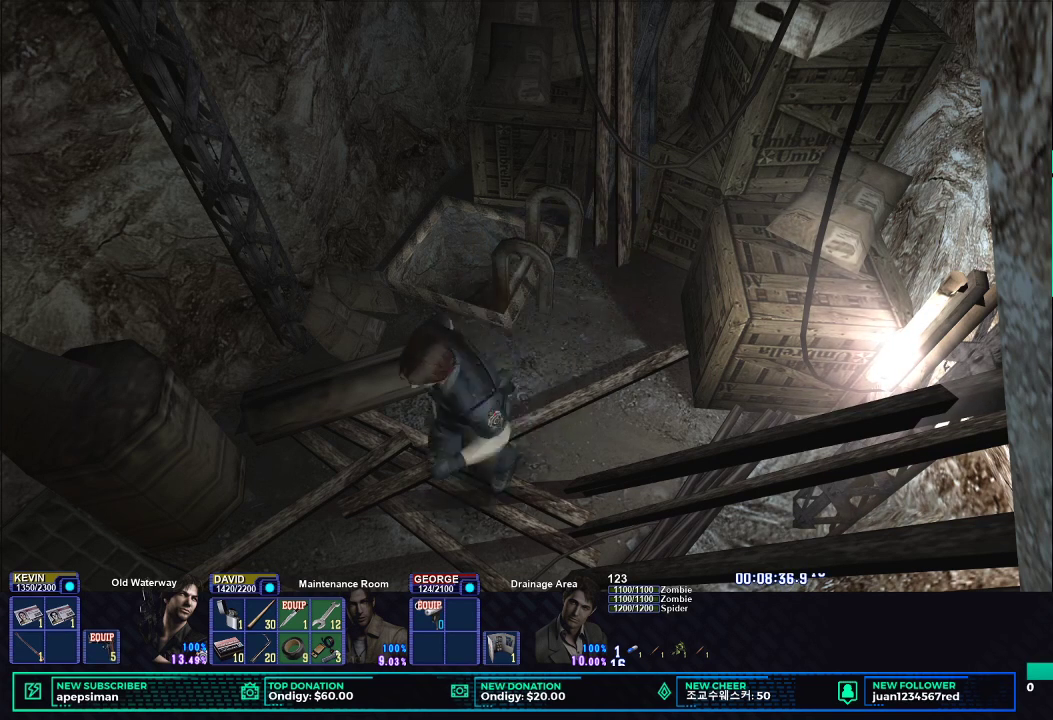
{"buttons": ["X"], "left_stick": "down-left", "right_stick": "center", "events": []}
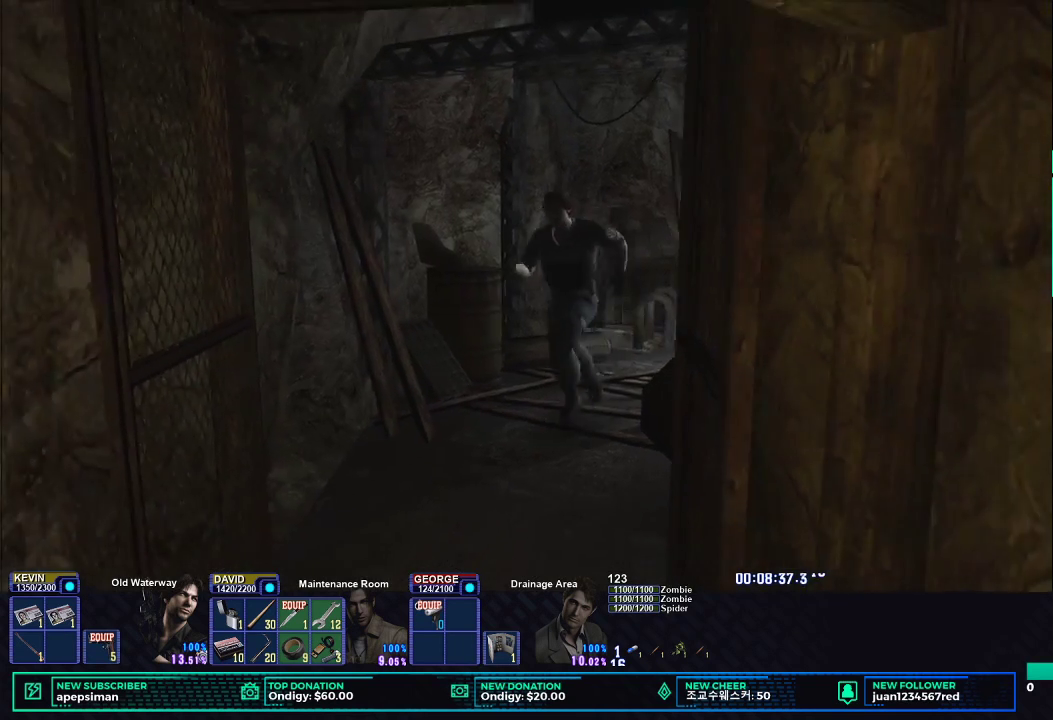
{"buttons": ["X"], "left_stick": "down", "right_stick": "center", "events": [[467, "left_stick", "down"]]}
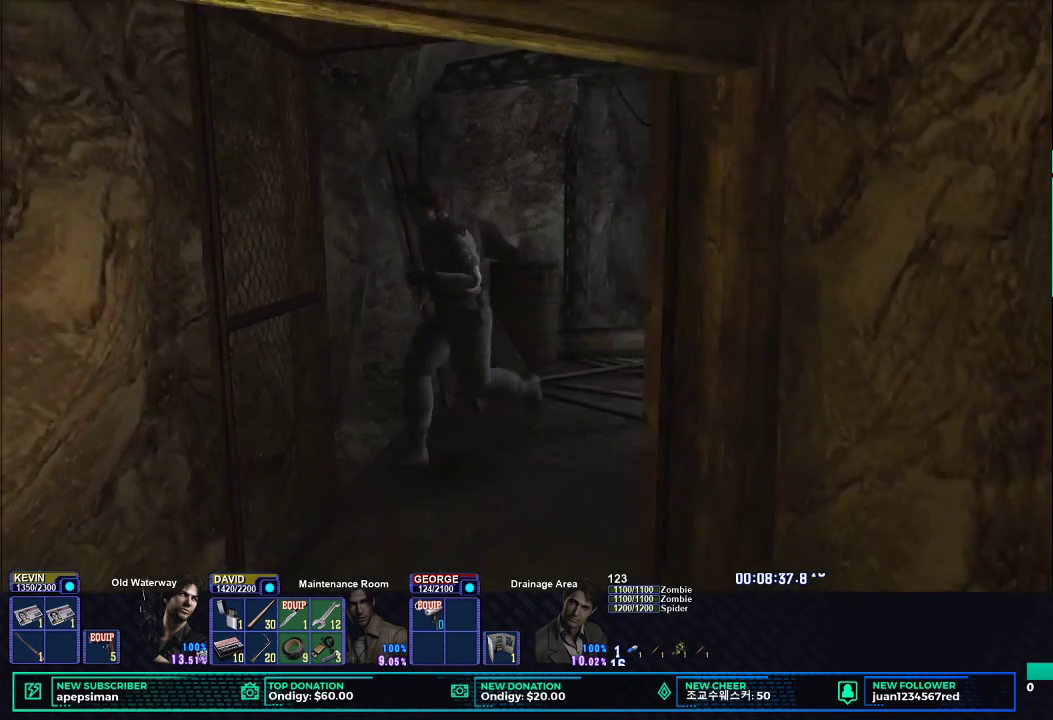
{"buttons": ["X"], "left_stick": "down", "right_stick": "center", "events": [[117, "left_stick", "down-right"], [200, "left_stick", "down"]]}
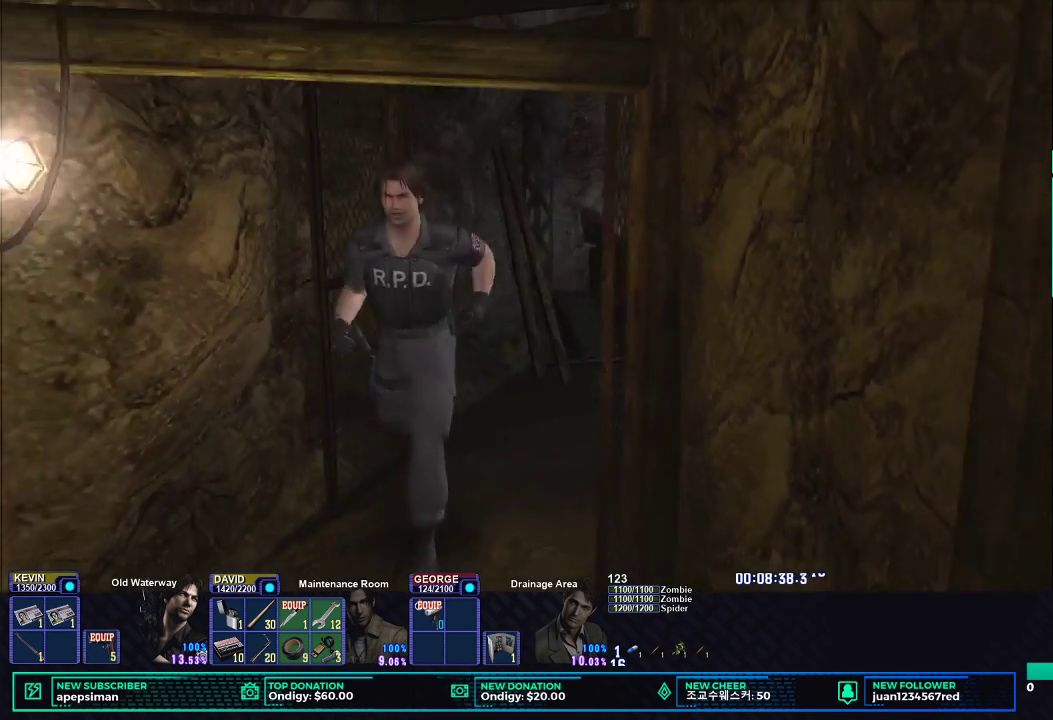
{"buttons": ["X"], "left_stick": "down", "right_stick": "center", "events": []}
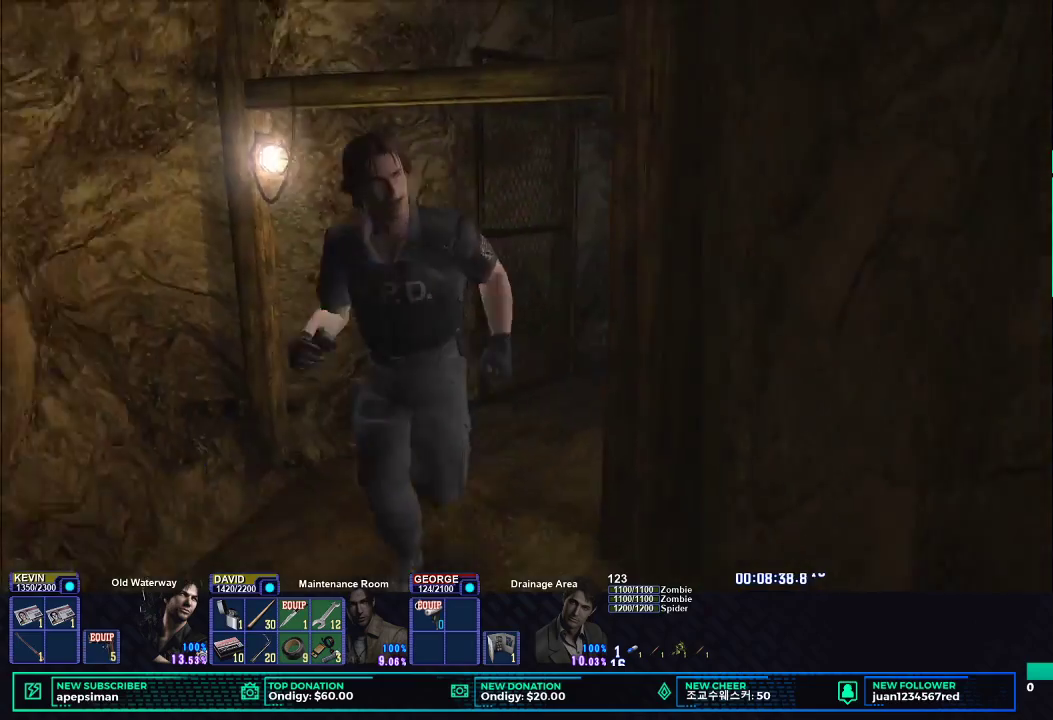
{"buttons": ["R1"], "left_stick": "center", "right_stick": "center", "events": [[400, "X", "up"], [417, "R1", "down"], [433, "left_stick", "center"]]}
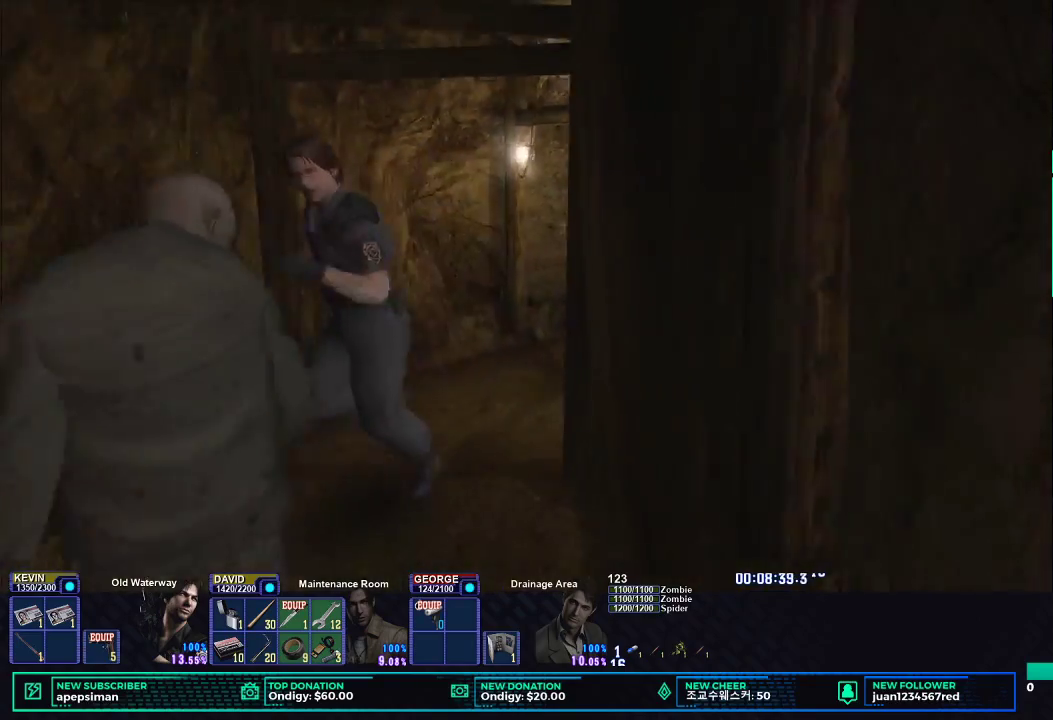
{"buttons": ["B", "R1"], "left_stick": "center", "right_stick": "center", "events": [[17, "L1", "down"], [267, "L1", "up"], [367, "B", "down"], [450, "B", "up"], [500, "B", "down"]]}
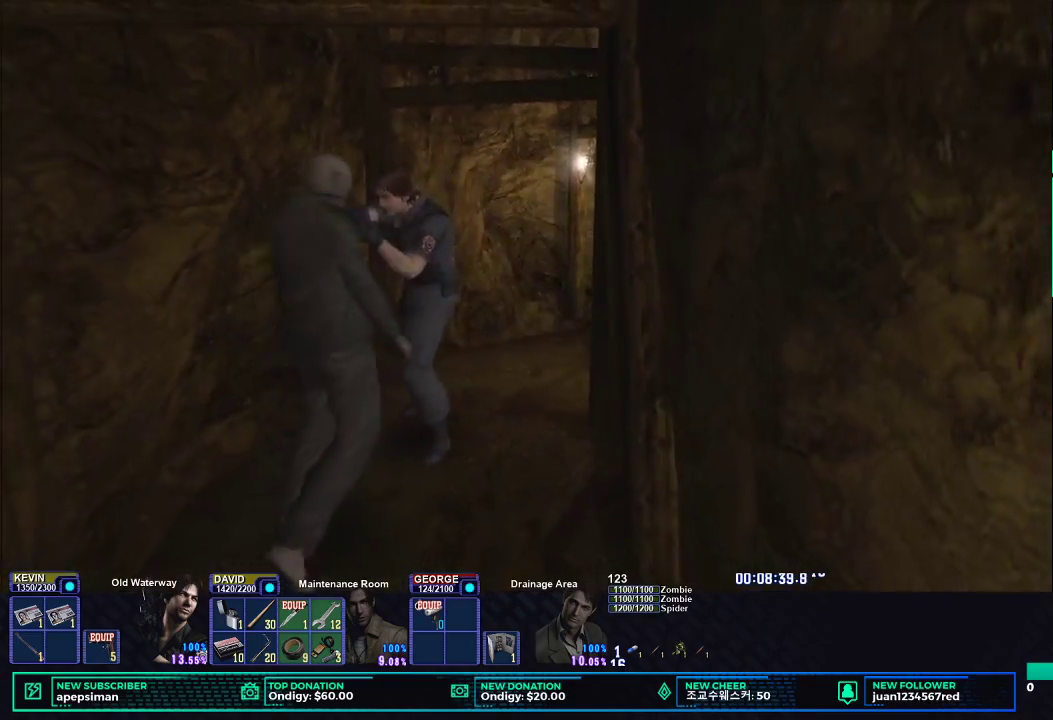
{"buttons": ["X"], "left_stick": "down", "right_stick": "center", "events": [[83, "B", "up"], [150, "R1", "up"], [267, "left_stick", "down-left"], [317, "left_stick", "down"], [467, "X", "down"]]}
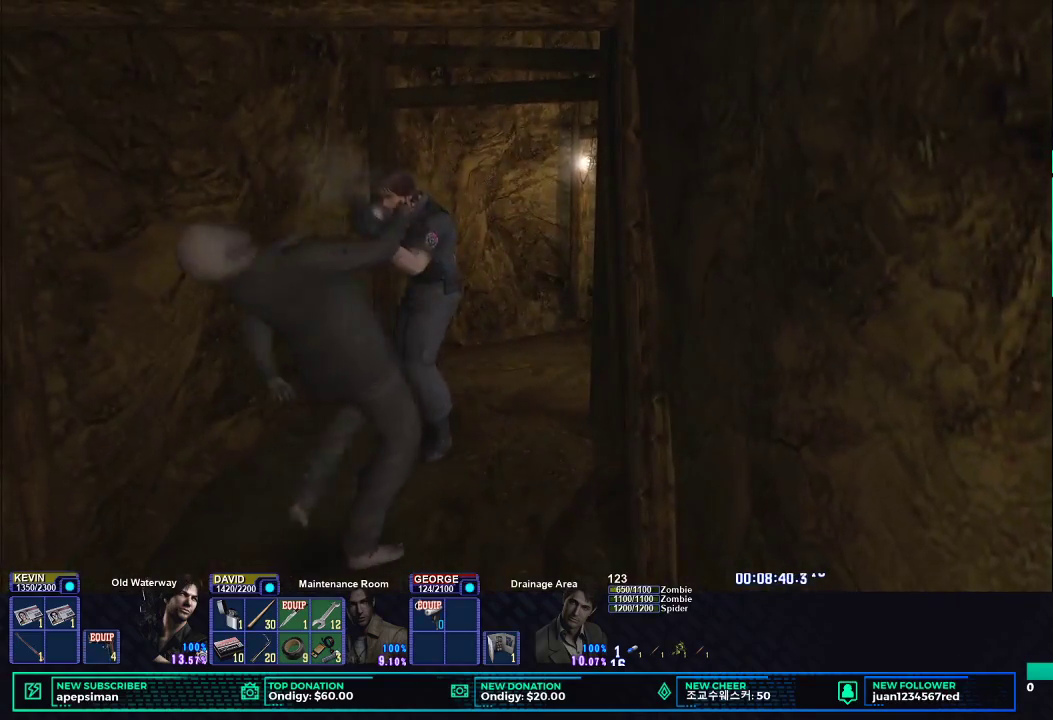
{"buttons": ["X"], "left_stick": "down", "right_stick": "center", "events": []}